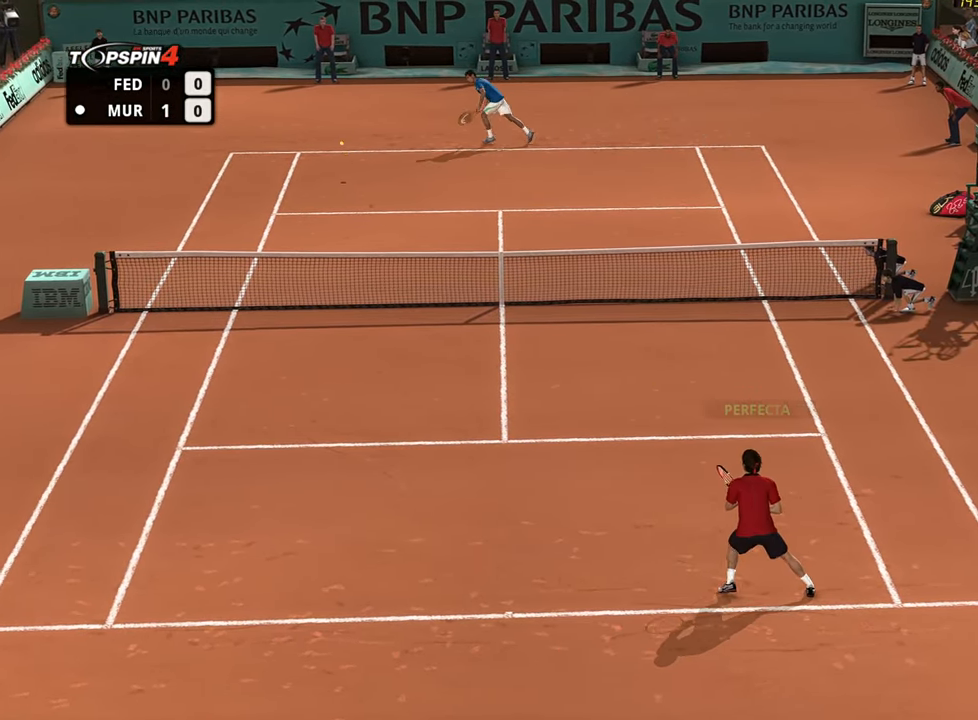
Gameplay with a controller (PlayStation layout); each line is a JSON object with the inputs held at the frame after it. "events" lists button and stick changes between this image and that frame as [ms after this image, input, new state], when the widget could be followed in between.
{"buttons": [], "left_stick": "center", "right_stick": "center", "events": [[83, "left_stick", "down-left"], [501, "left_stick", "center"]]}
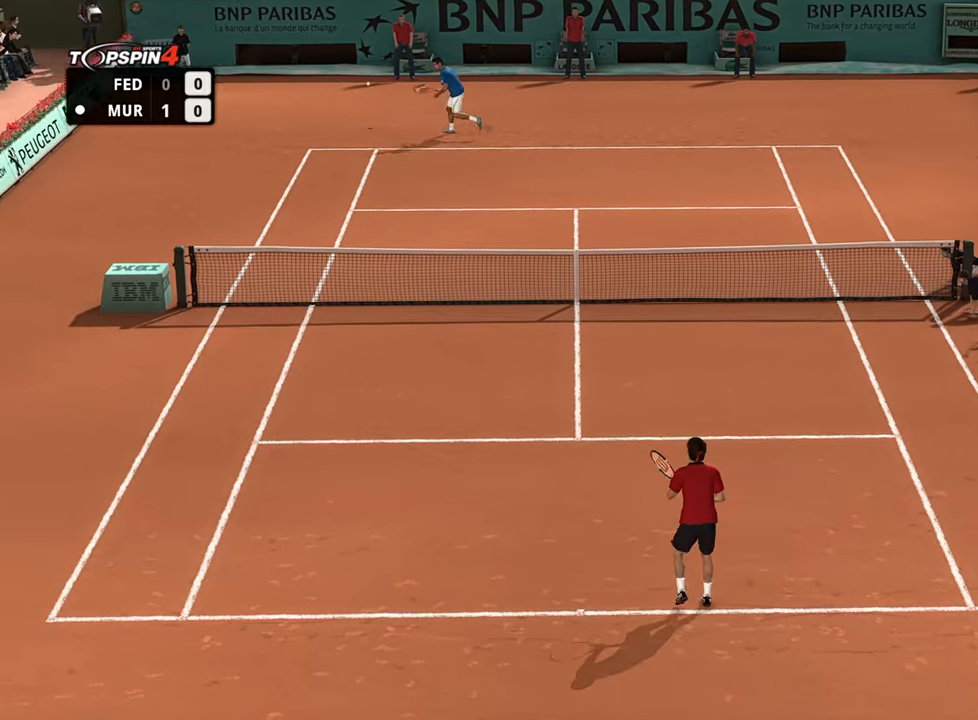
{"buttons": [], "left_stick": "center", "right_stick": "center", "events": [[333, "CROSS", "down"], [433, "CROSS", "up"]]}
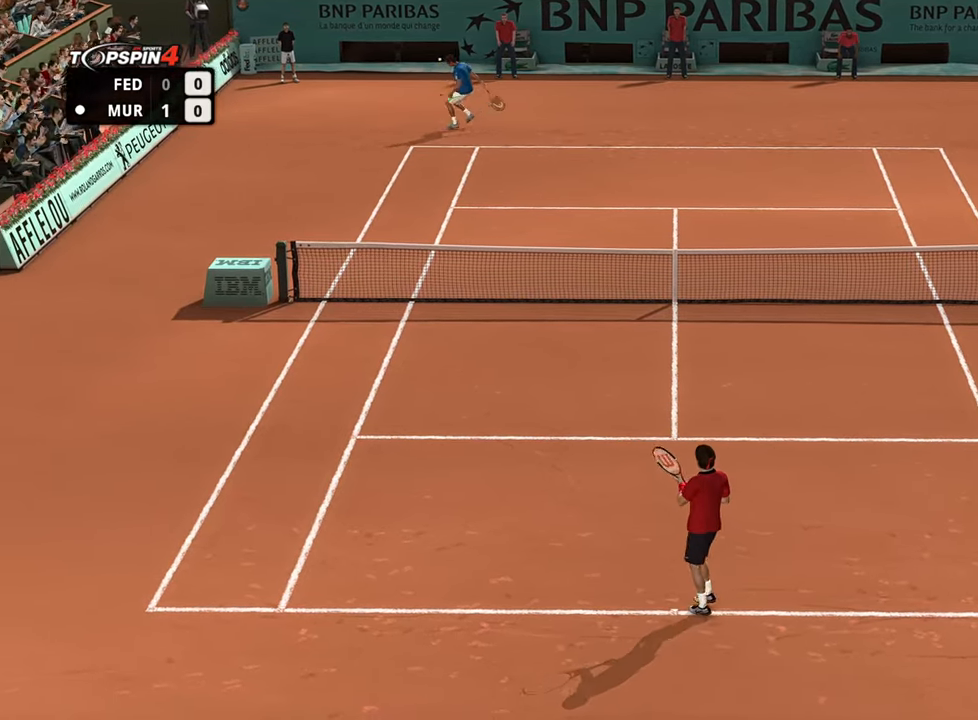
{"buttons": [], "left_stick": "center", "right_stick": "center", "events": [[17, "CROSS", "down"], [100, "CROSS", "up"], [184, "CROSS", "down"], [284, "CROSS", "up"], [367, "CROSS", "down"], [451, "CROSS", "up"]]}
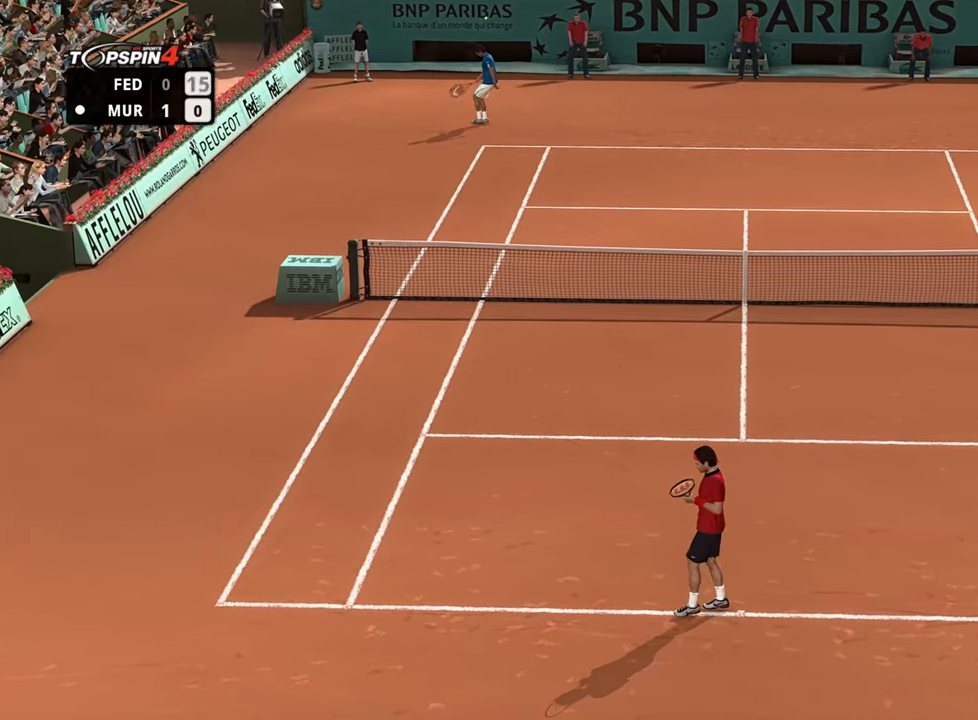
{"buttons": [], "left_stick": "center", "right_stick": "center", "events": [[33, "CROSS", "down"], [116, "CROSS", "up"], [183, "CROSS", "down"], [267, "CROSS", "up"], [350, "CROSS", "down"], [433, "CROSS", "up"]]}
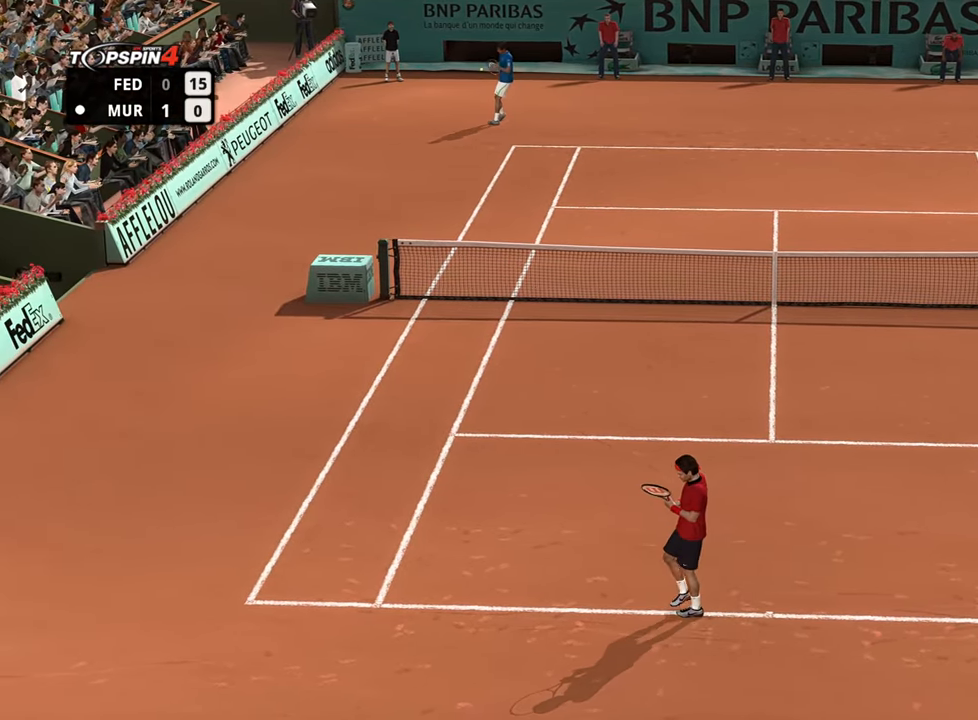
{"buttons": [], "left_stick": "center", "right_stick": "center", "events": [[17, "CROSS", "down"], [100, "CROSS", "up"], [184, "CROSS", "down"], [284, "CROSS", "up"], [367, "CROSS", "down"], [467, "CROSS", "up"]]}
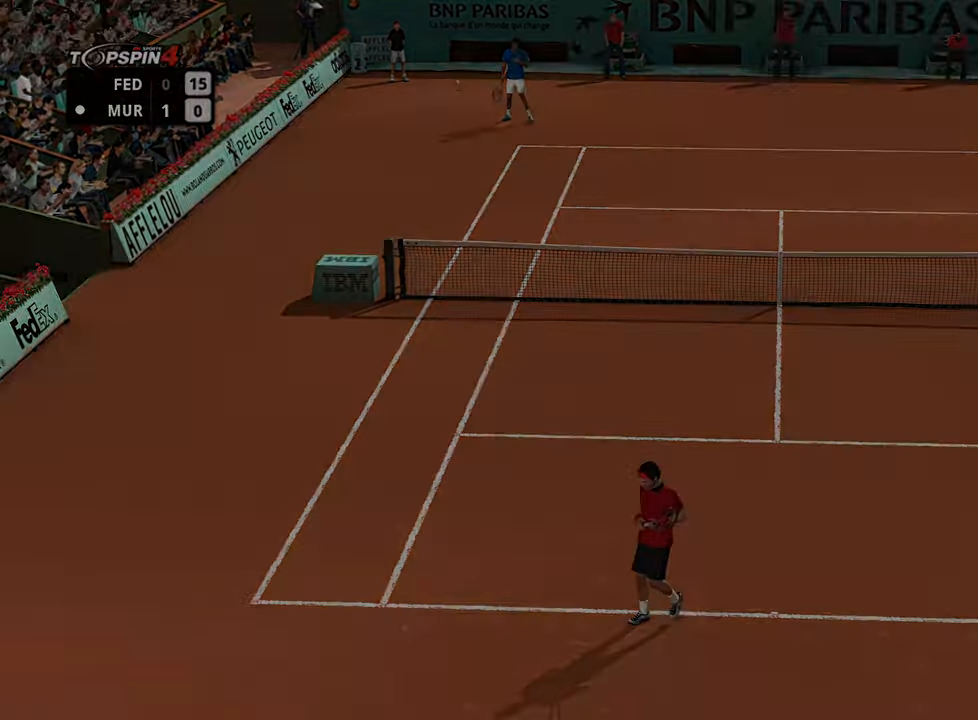
{"buttons": [], "left_stick": "center", "right_stick": "center"}
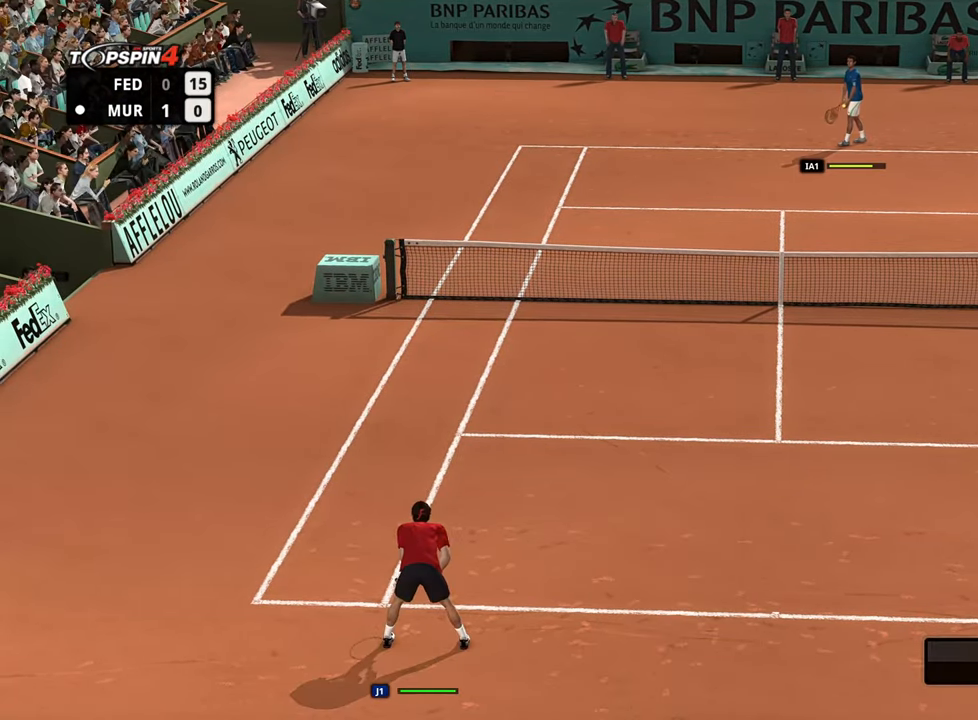
{"buttons": [], "left_stick": "down", "right_stick": "center", "events": [[300, "left_stick", "down"]]}
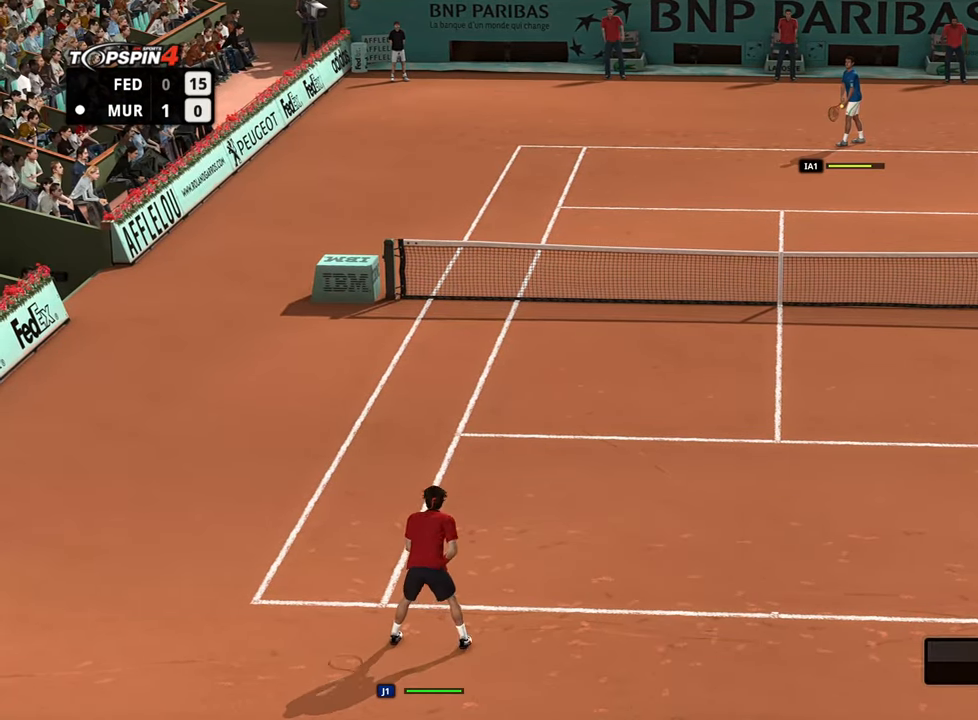
{"buttons": [], "left_stick": "center", "right_stick": "center", "events": [[16, "left_stick", "center"]]}
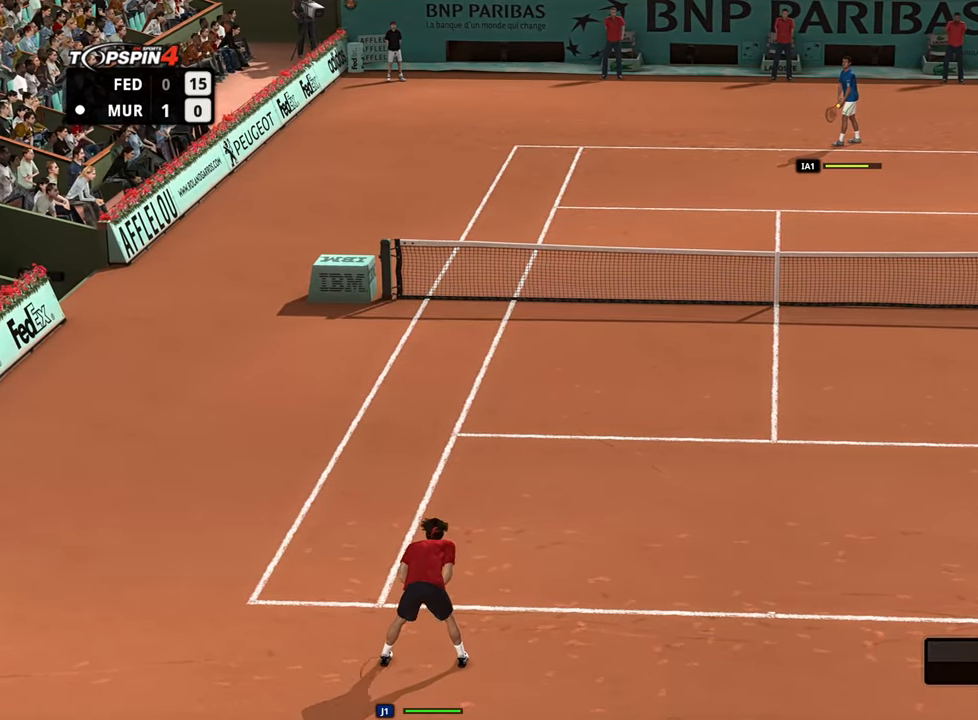
{"buttons": [], "left_stick": "center", "right_stick": "center", "events": []}
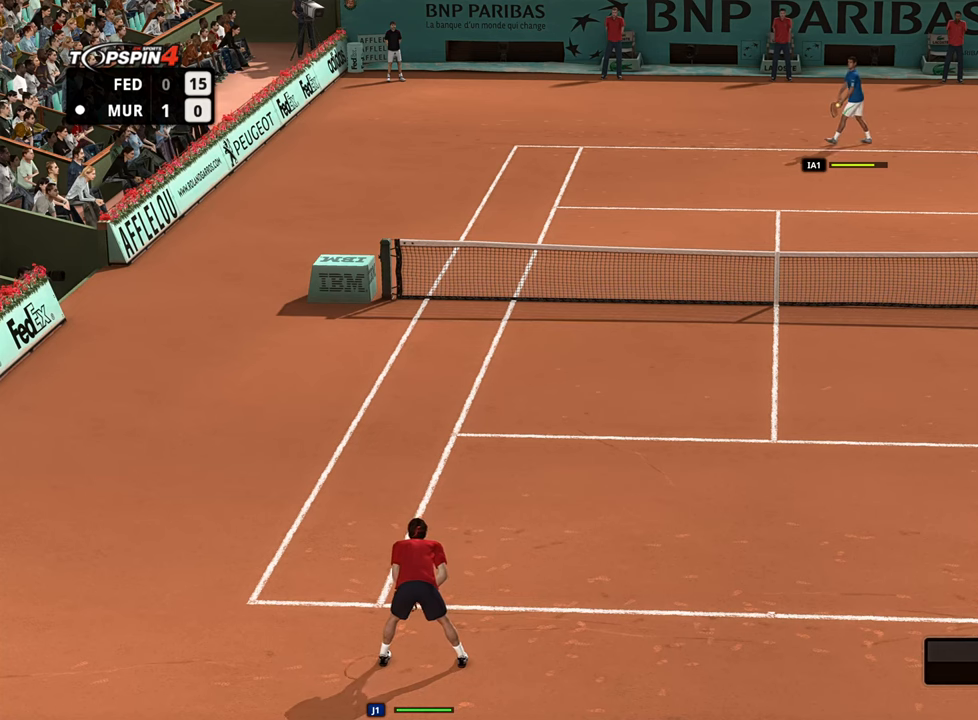
{"buttons": [], "left_stick": "center", "right_stick": "center", "events": []}
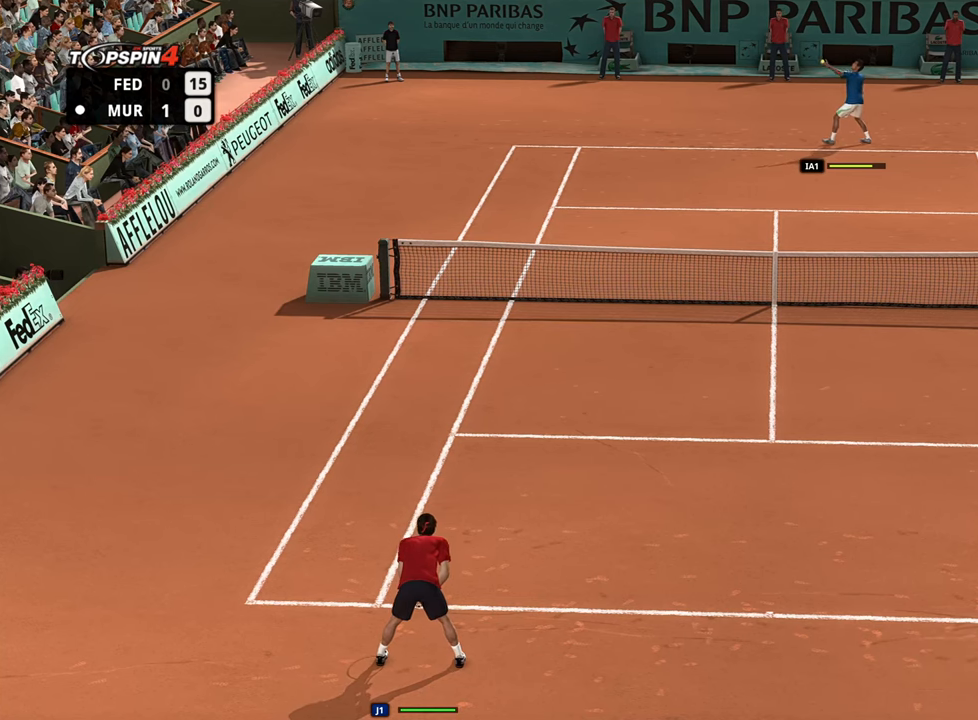
{"buttons": [], "left_stick": "center", "right_stick": "center", "events": []}
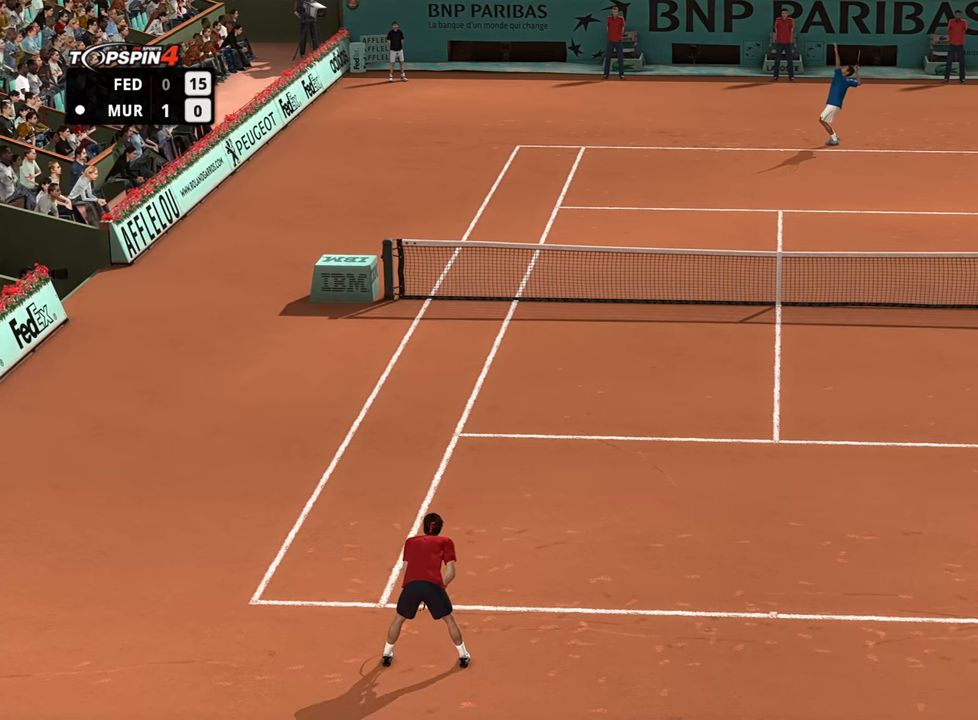
{"buttons": ["CROSS"], "left_stick": "up", "right_stick": "center", "events": [[334, "left_stick", "up"], [401, "CROSS", "down"]]}
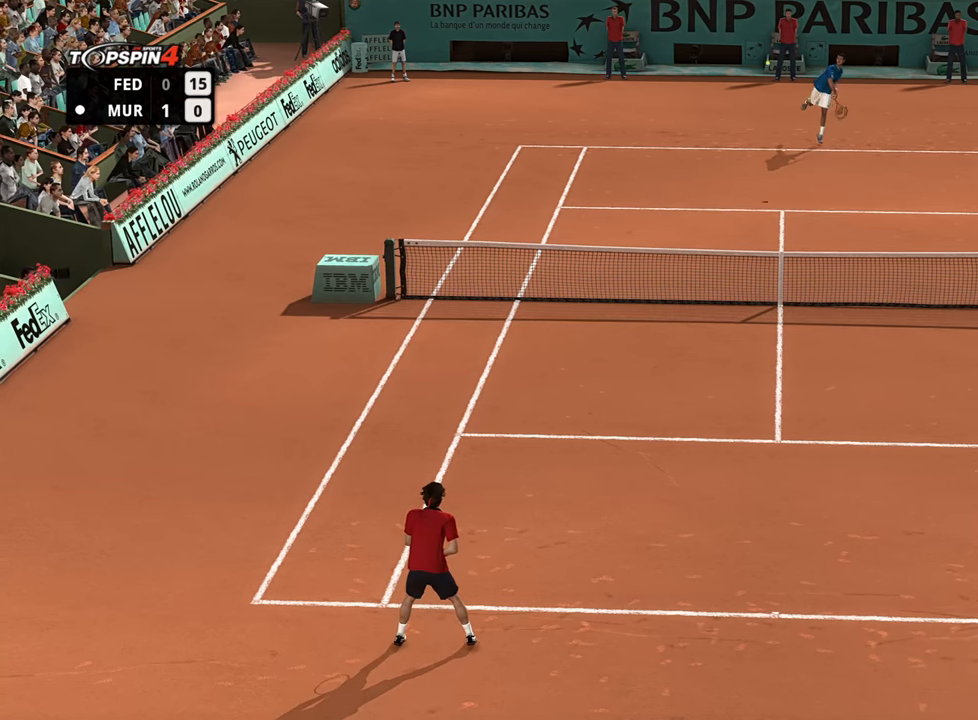
{"buttons": [], "left_stick": "up-left", "right_stick": "center", "events": [[133, "left_stick", "up-left"], [450, "CROSS", "up"]]}
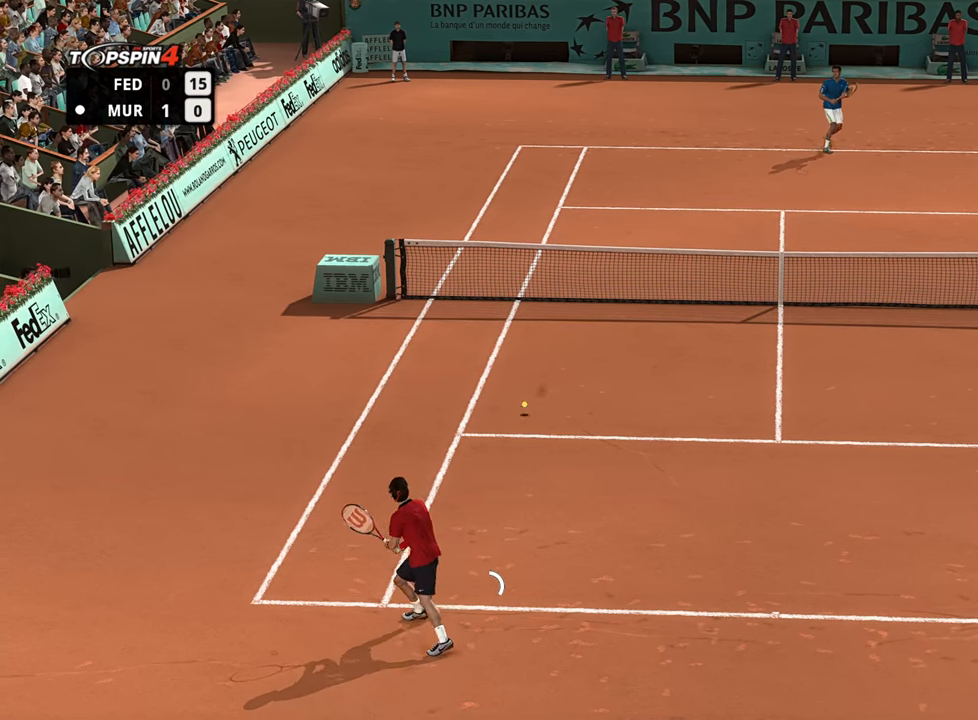
{"buttons": [], "left_stick": "right", "right_stick": "center", "events": [[84, "left_stick", "up"], [234, "left_stick", "up-left"], [451, "left_stick", "right"]]}
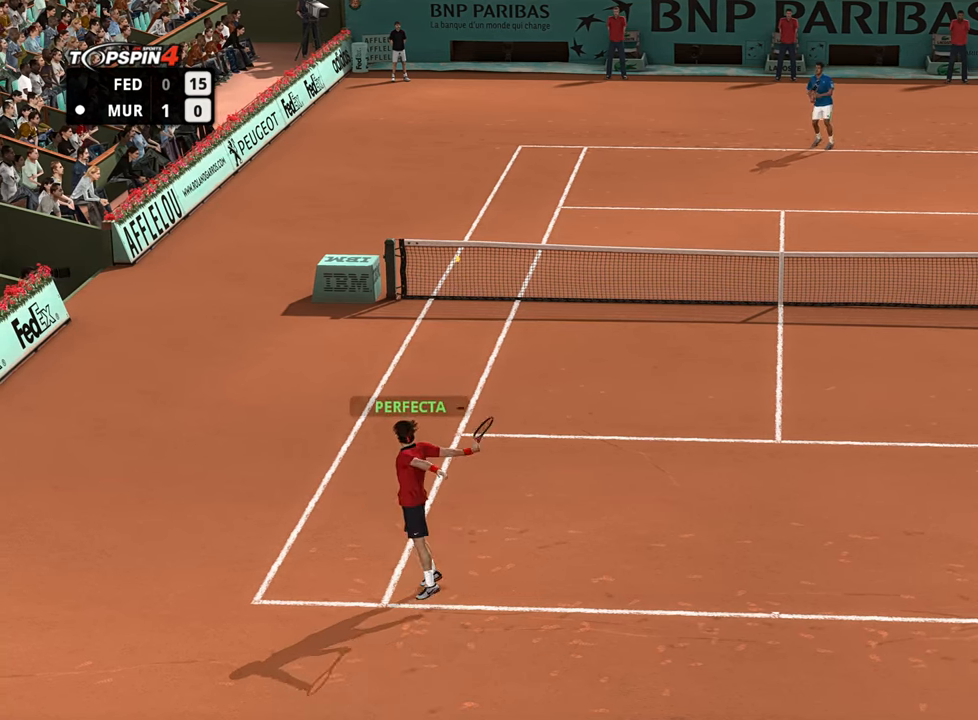
{"buttons": [], "left_stick": "right", "right_stick": "center", "events": []}
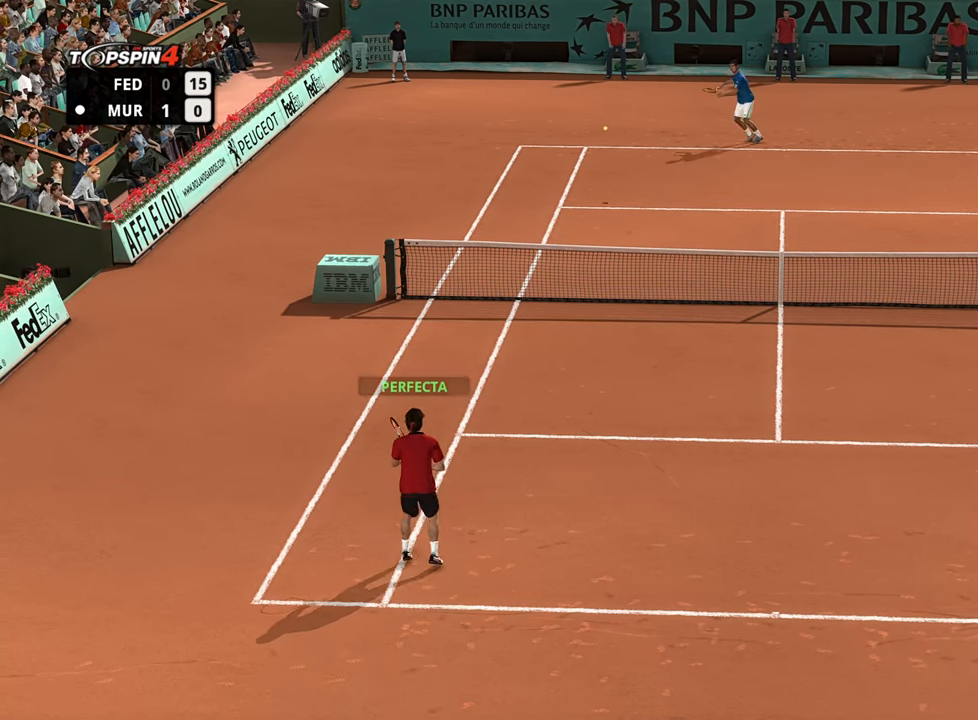
{"buttons": [], "left_stick": "right", "right_stick": "center", "events": []}
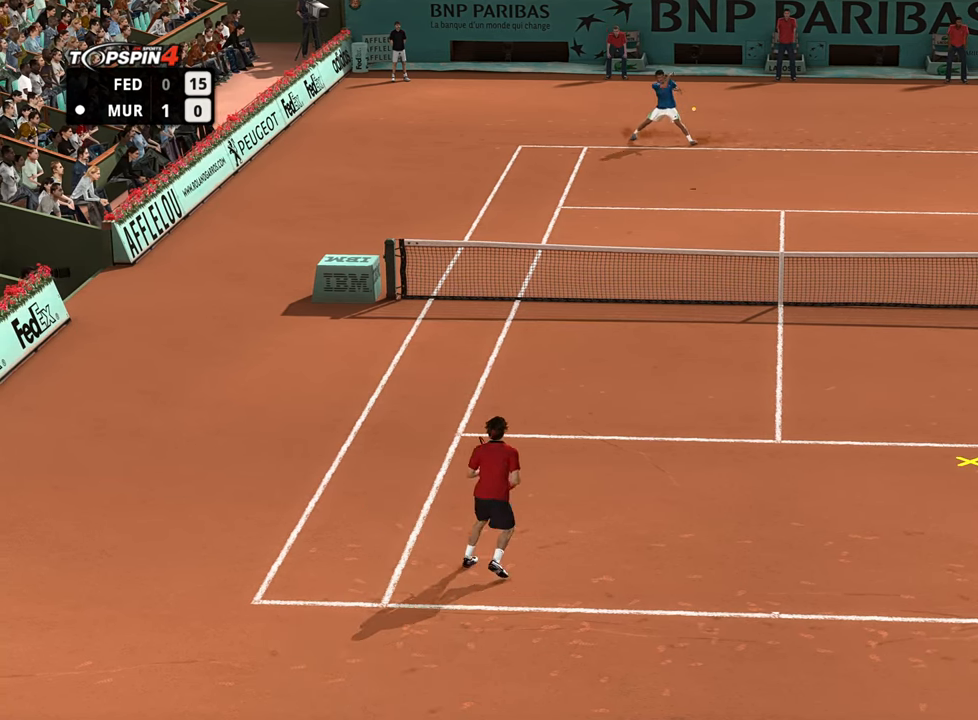
{"buttons": ["CROSS"], "left_stick": "right", "right_stick": "center", "events": [[50, "CROSS", "down"]]}
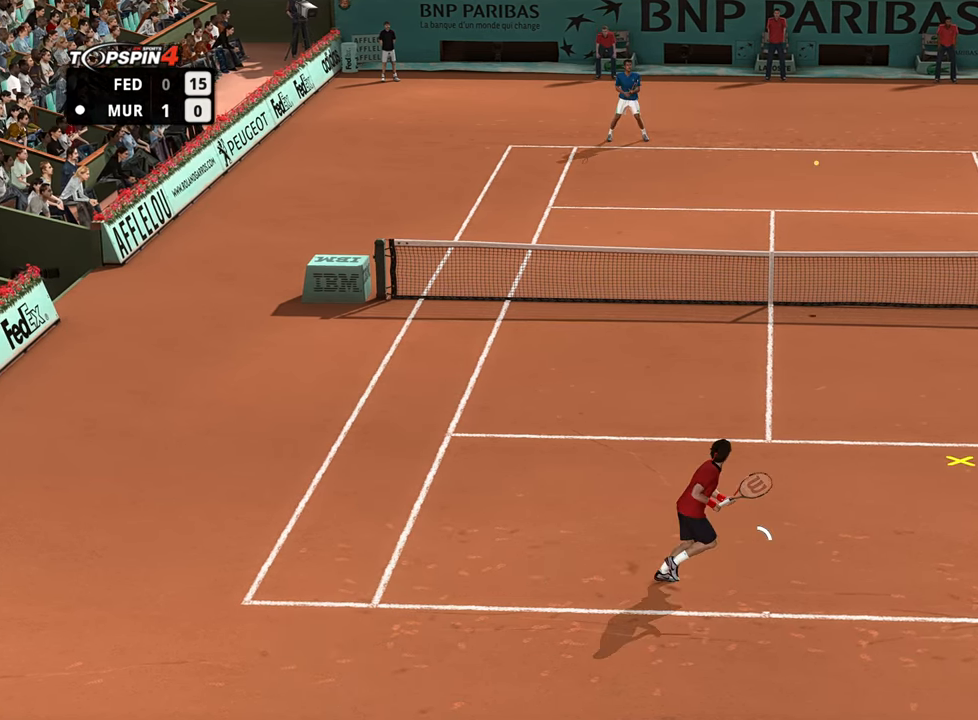
{"buttons": ["CROSS"], "left_stick": "right", "right_stick": "center", "events": []}
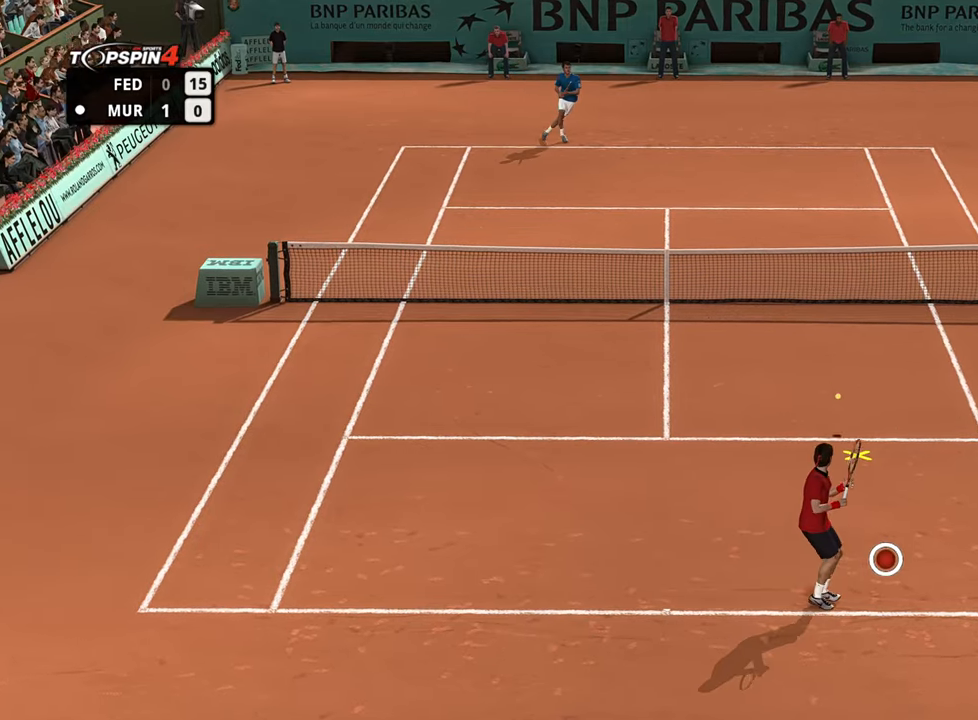
{"buttons": [], "left_stick": "up-right", "right_stick": "center", "events": [[33, "left_stick", "up-right"], [200, "CROSS", "up"]]}
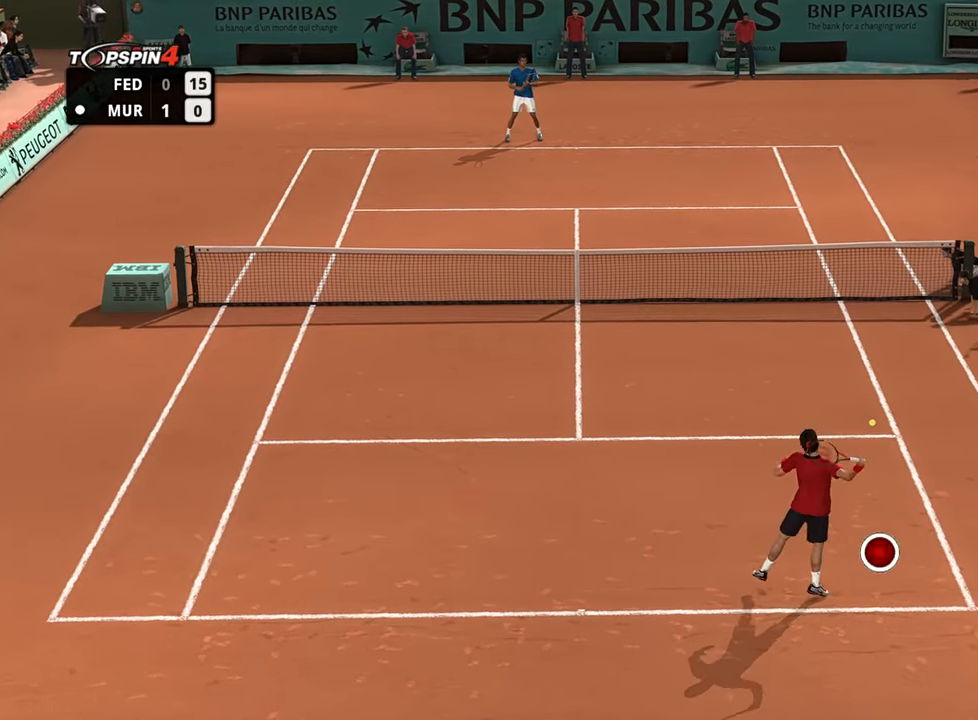
{"buttons": [], "left_stick": "left", "right_stick": "center", "events": [[317, "left_stick", "up-left"], [401, "left_stick", "left"]]}
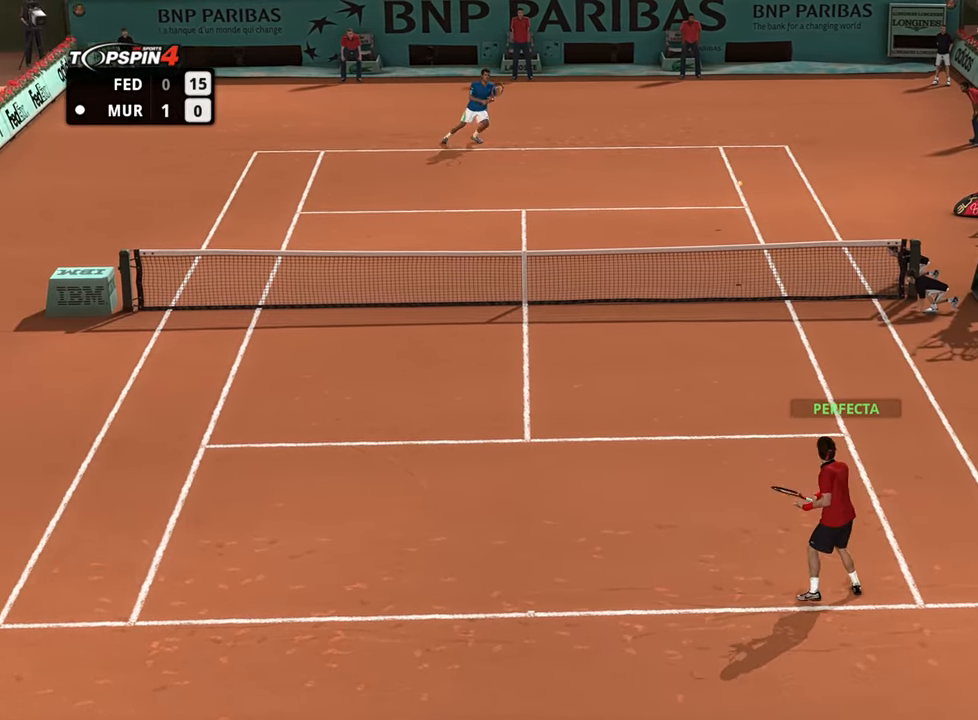
{"buttons": [], "left_stick": "left", "right_stick": "center", "events": []}
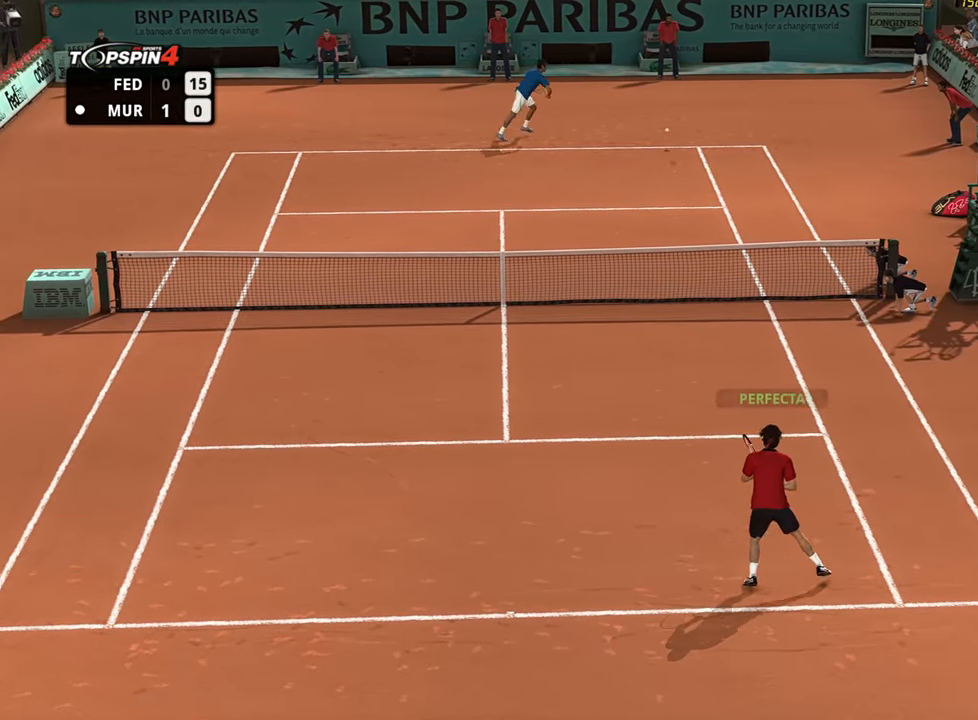
{"buttons": [], "left_stick": "center", "right_stick": "center", "events": [[401, "left_stick", "center"]]}
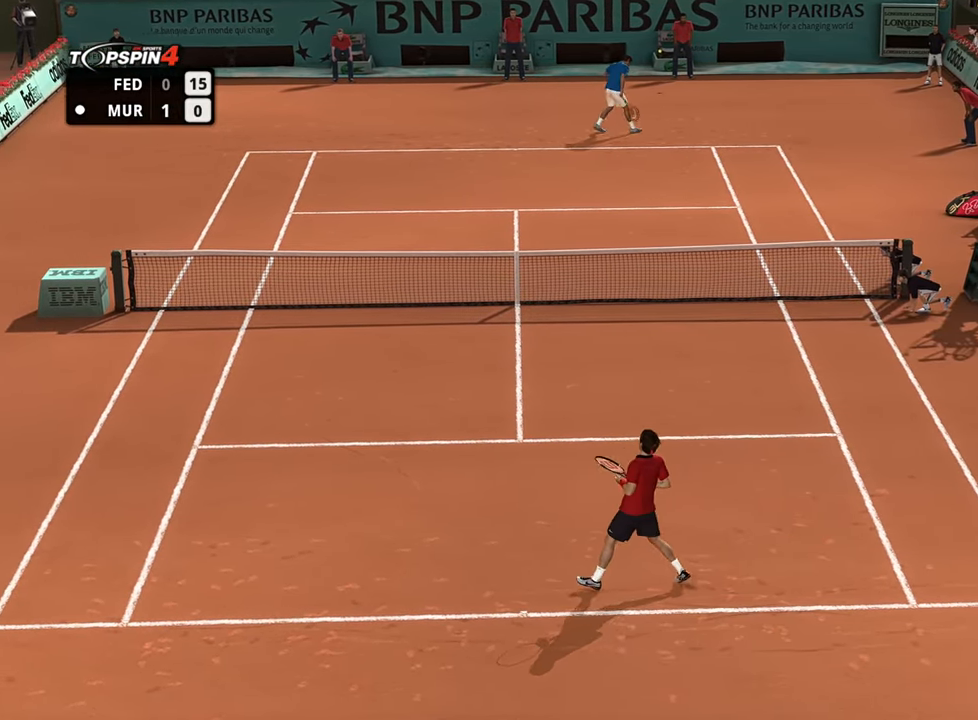
{"buttons": [], "left_stick": "center", "right_stick": "center", "events": [[150, "CROSS", "down"], [283, "CROSS", "up"], [367, "CROSS", "down"], [450, "CROSS", "up"]]}
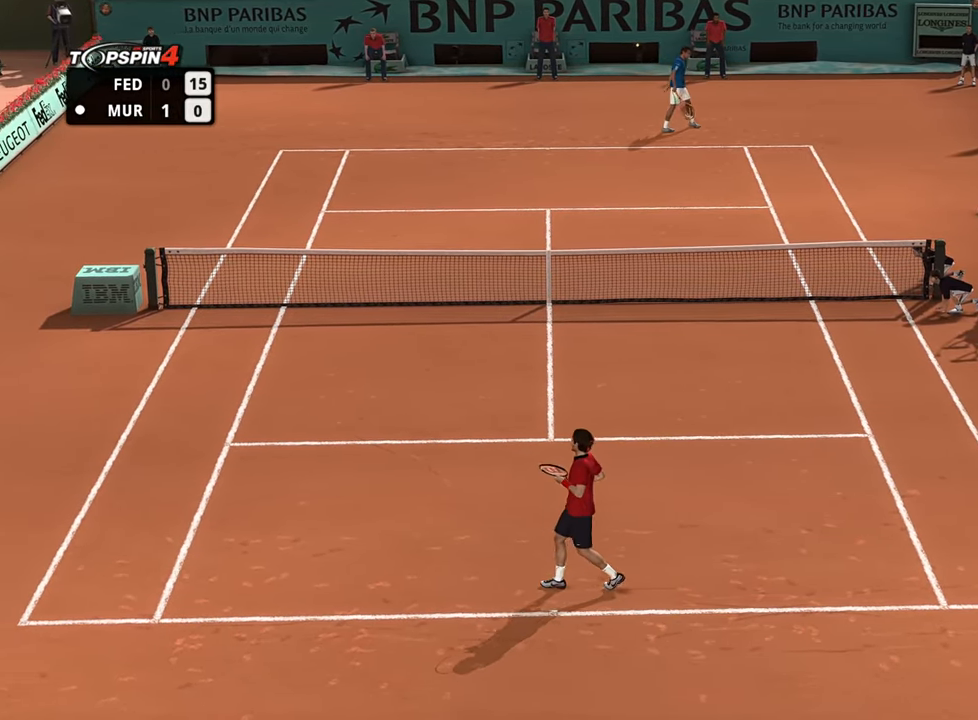
{"buttons": [], "left_stick": "center", "right_stick": "center", "events": [[34, "CROSS", "down"], [134, "CROSS", "up"], [201, "CROSS", "down"], [301, "CROSS", "up"], [384, "CROSS", "down"], [484, "CROSS", "up"]]}
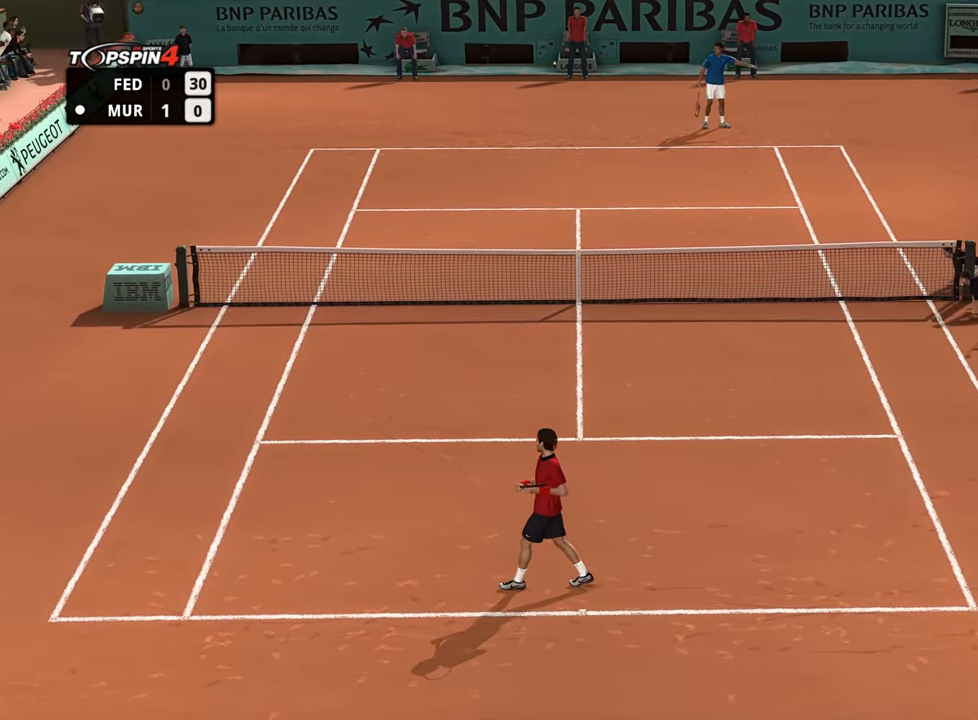
{"buttons": [], "left_stick": "center", "right_stick": "center", "events": [[50, "CROSS", "down"], [117, "CROSS", "up"], [183, "CROSS", "down"], [283, "CROSS", "up"], [350, "CROSS", "down"], [450, "CROSS", "up"]]}
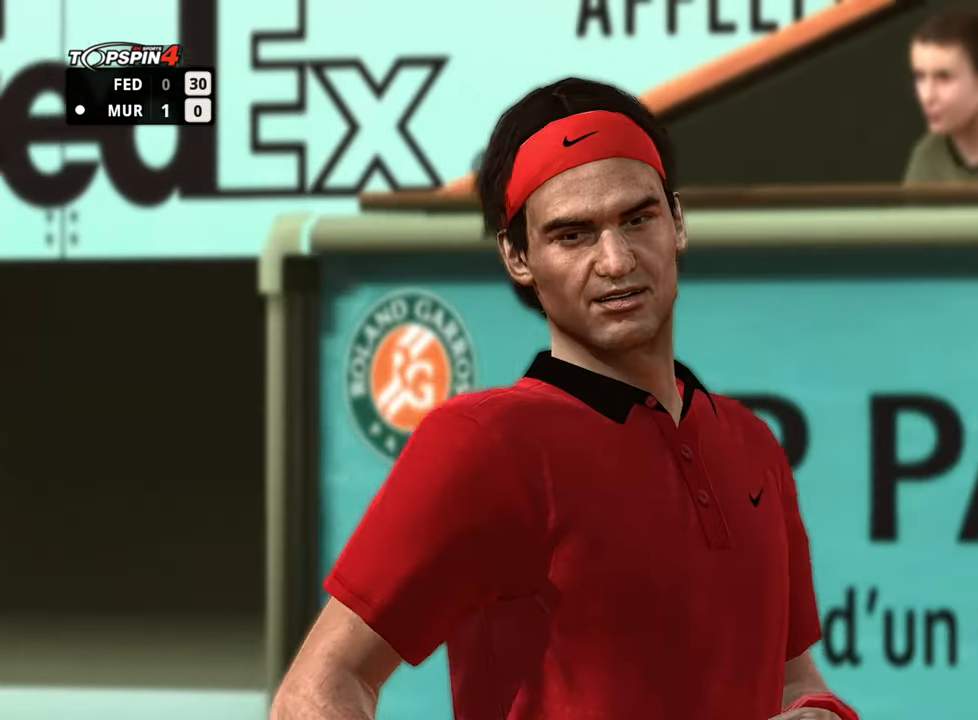
{"buttons": ["CROSS"], "left_stick": "center", "right_stick": "center", "events": [[17, "CROSS", "down"], [100, "CROSS", "up"], [167, "CROSS", "down"], [251, "CROSS", "up"], [334, "CROSS", "down"], [418, "CROSS", "up"], [501, "CROSS", "down"]]}
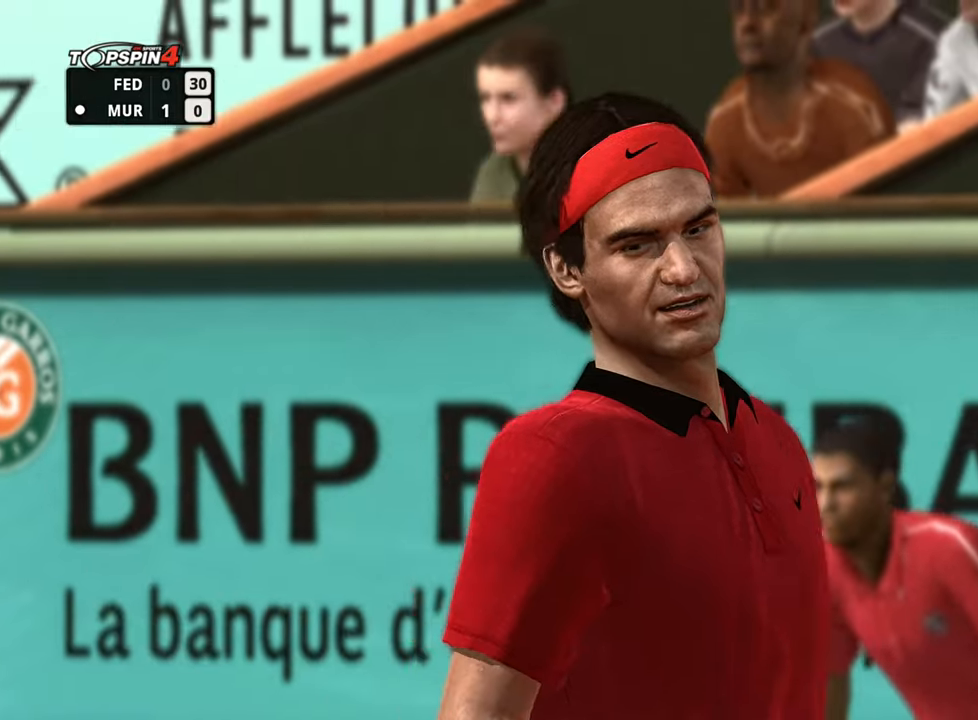
{"buttons": [], "left_stick": "center", "right_stick": "center", "events": [[67, "CROSS", "up"], [150, "CROSS", "down"], [234, "CROSS", "up"], [300, "CROSS", "down"], [367, "CROSS", "up"]]}
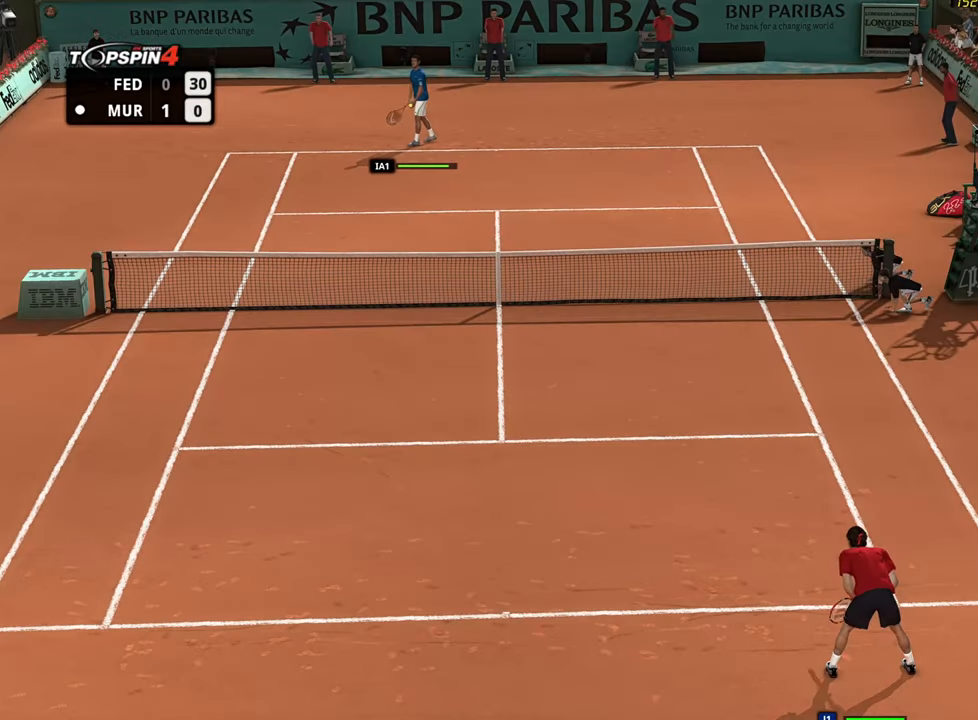
{"buttons": ["R2"], "left_stick": "center", "right_stick": "center", "events": [[317, "R2", "down"]]}
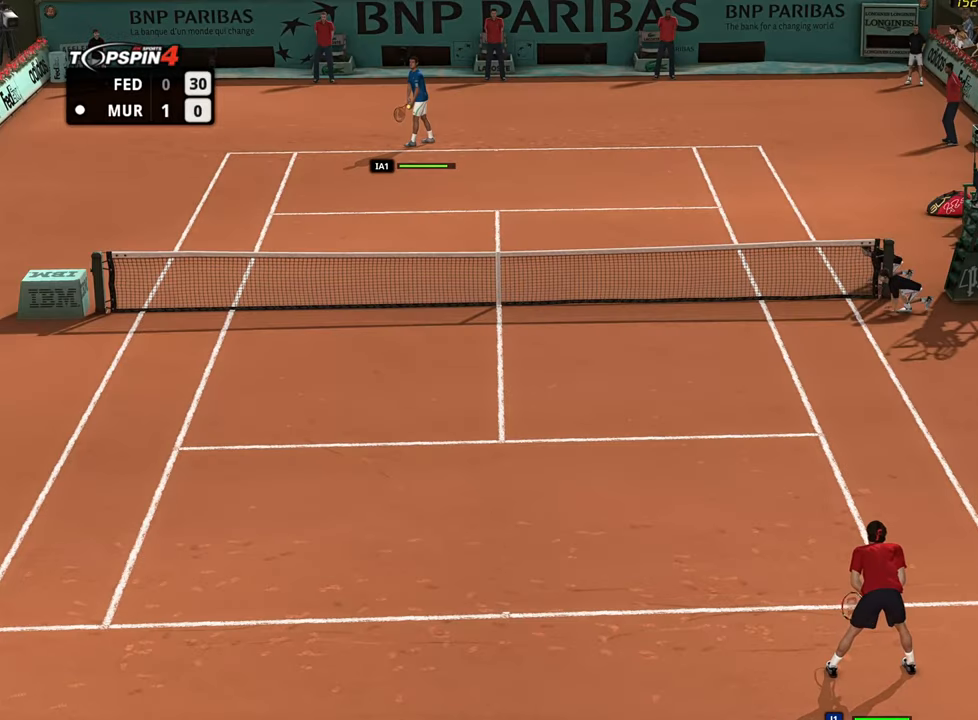
{"buttons": ["R2"], "left_stick": "center", "right_stick": "center", "events": [[17, "R2", "up"], [117, "L2", "down"], [117, "R2", "down"], [267, "R2", "up"], [334, "L2", "up"], [350, "R2", "down"]]}
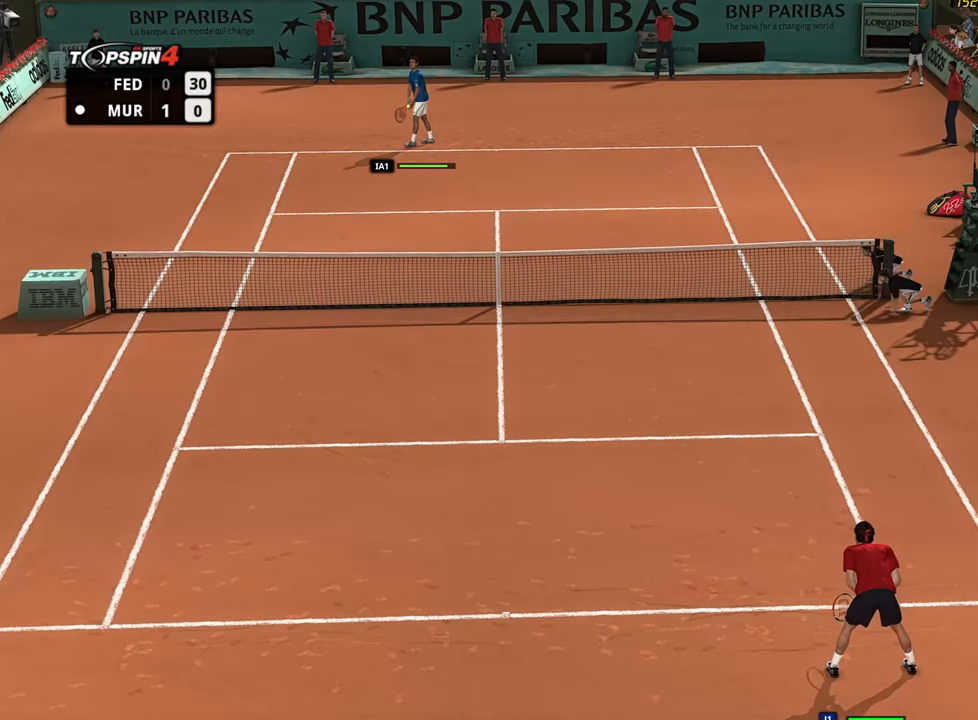
{"buttons": [], "left_stick": "center", "right_stick": "center", "events": [[51, "R2", "up"]]}